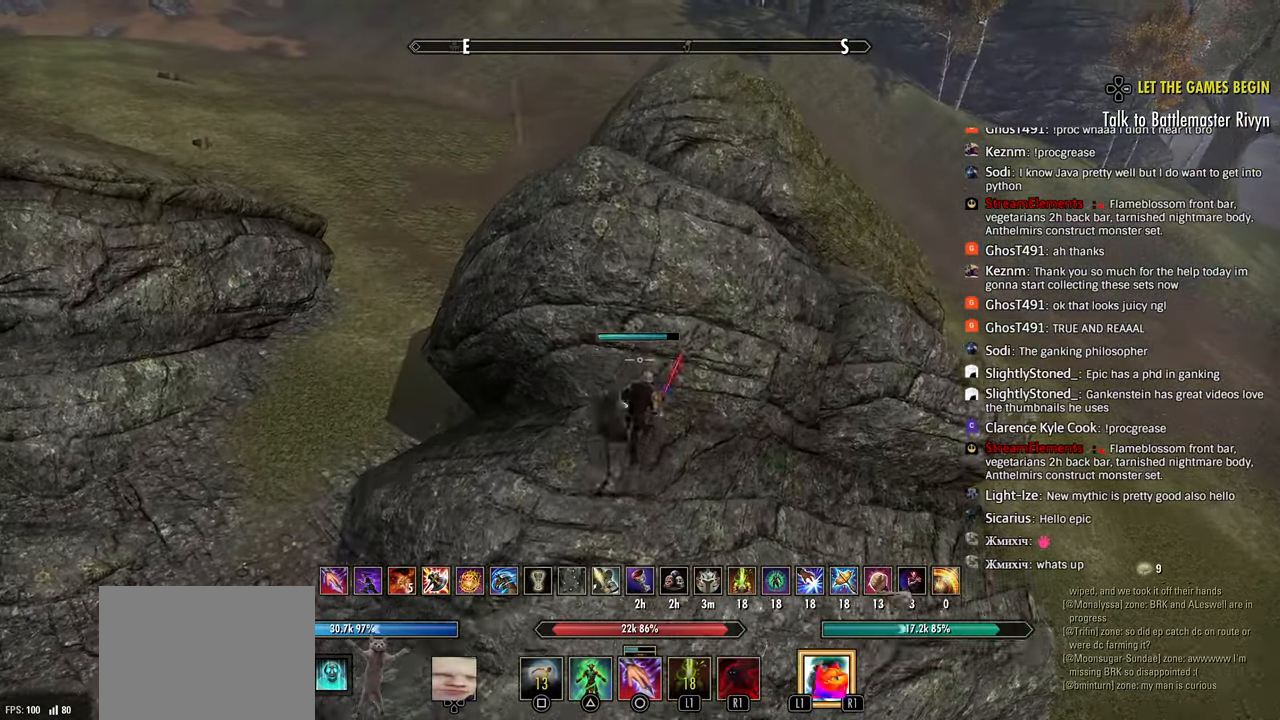
Gameplay with a controller (PlayStation layout); each line is a JSON object with the inputs held at the frame after it. "events" lists button and stick changes between this image and that frame as [ms after this image, input, new state], when the widget could be followed in between.
{"buttons": [], "left_stick": "up", "right_stick": "center", "events": [[117, "CROSS", "up"]]}
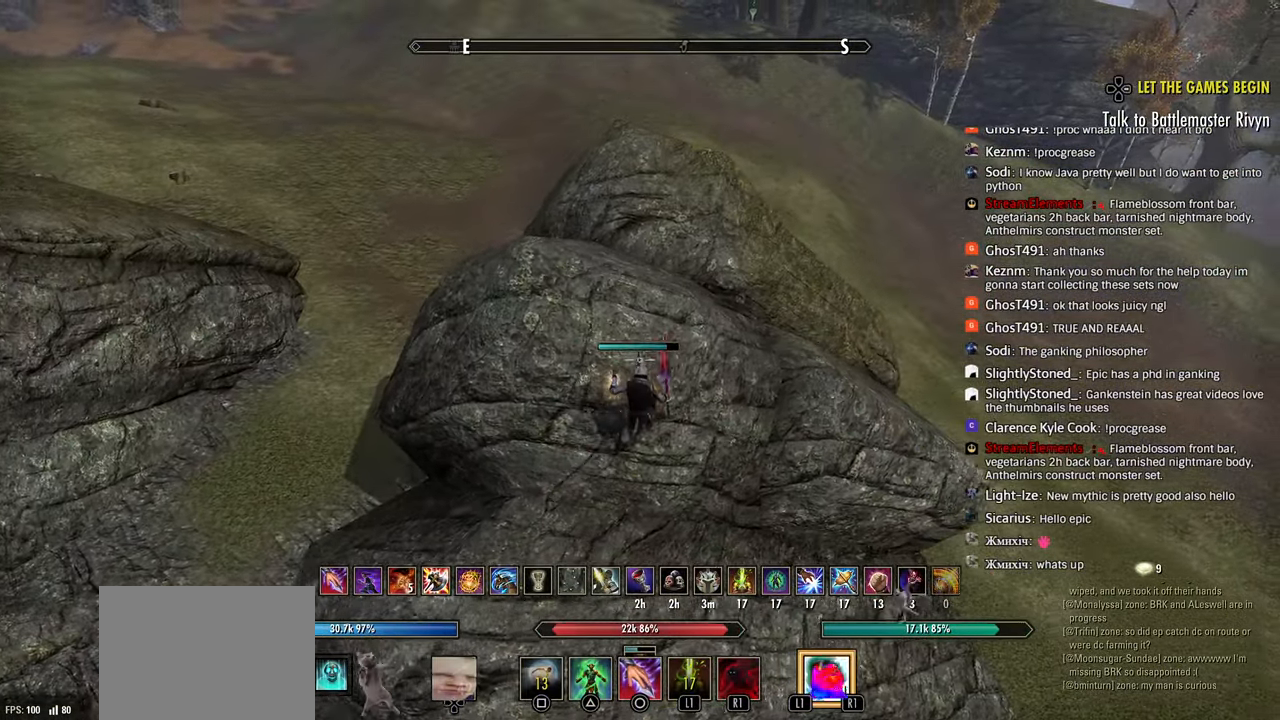
{"buttons": [], "left_stick": "down-left", "right_stick": "right", "events": [[217, "left_stick", "center"], [400, "left_stick", "down-left"], [400, "right_stick", "right"]]}
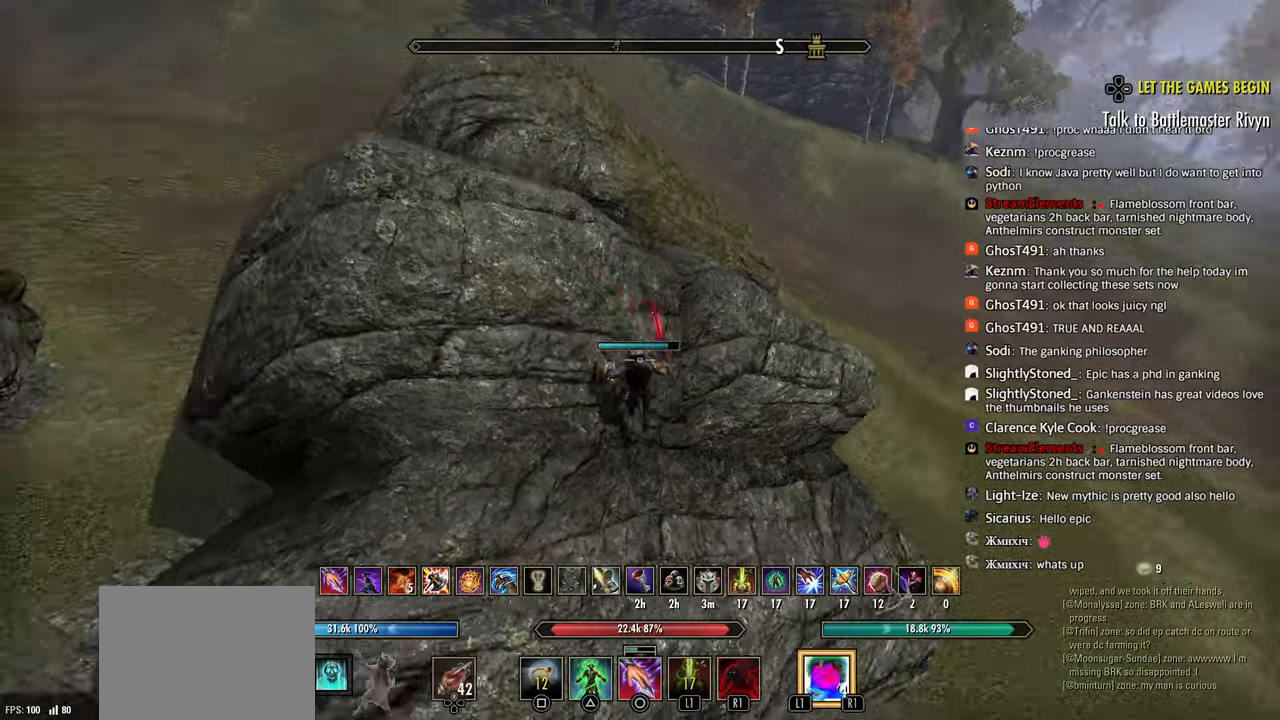
{"buttons": [], "left_stick": "up", "right_stick": "center"}
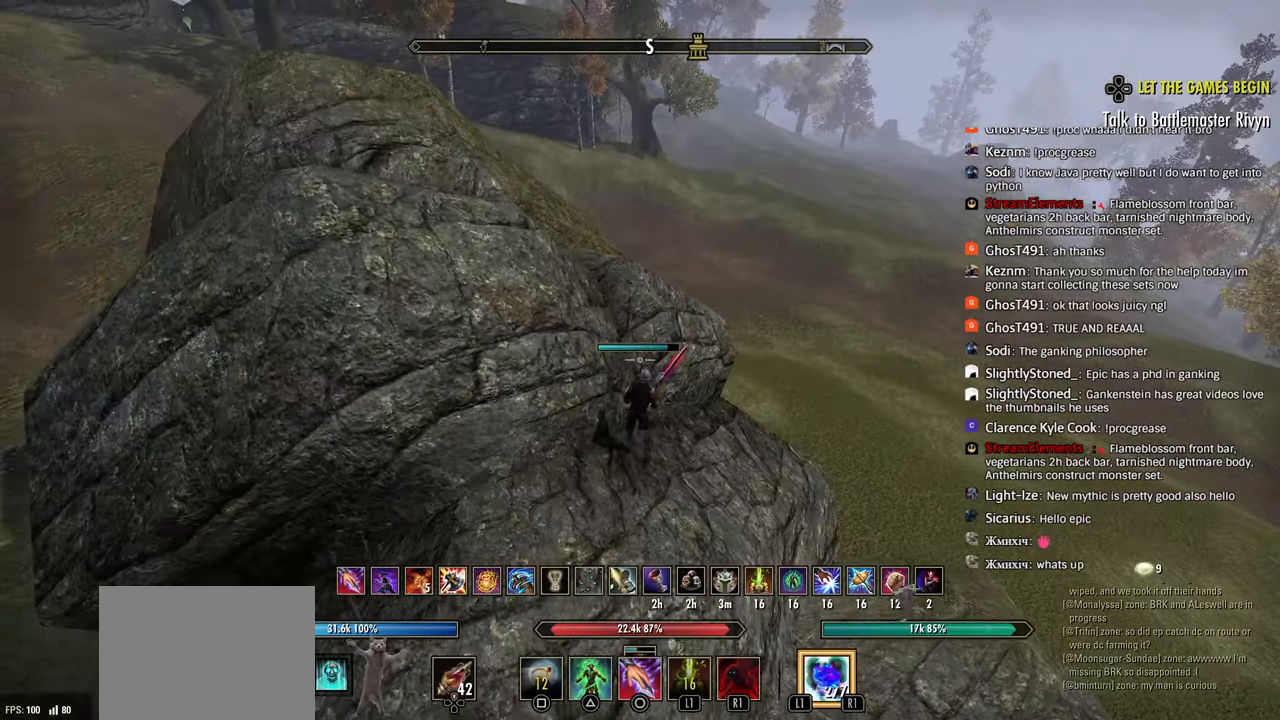
{"buttons": [], "left_stick": "up-left", "right_stick": "center", "events": [[117, "CROSS", "down"], [217, "CROSS", "up"], [267, "left_stick", "up-left"], [367, "right_stick", "right"], [417, "right_stick", "center"]]}
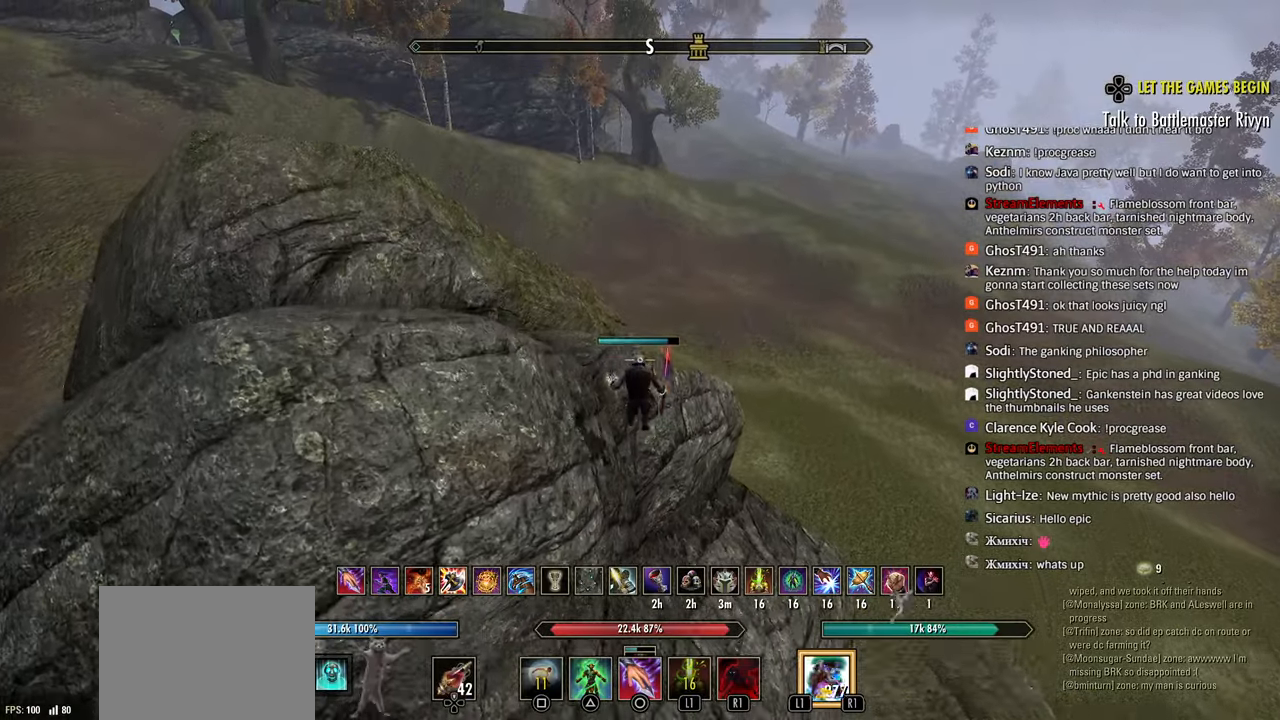
{"buttons": [], "left_stick": "up-left", "right_stick": "center", "events": [[200, "right_stick", "left"], [367, "right_stick", "center"]]}
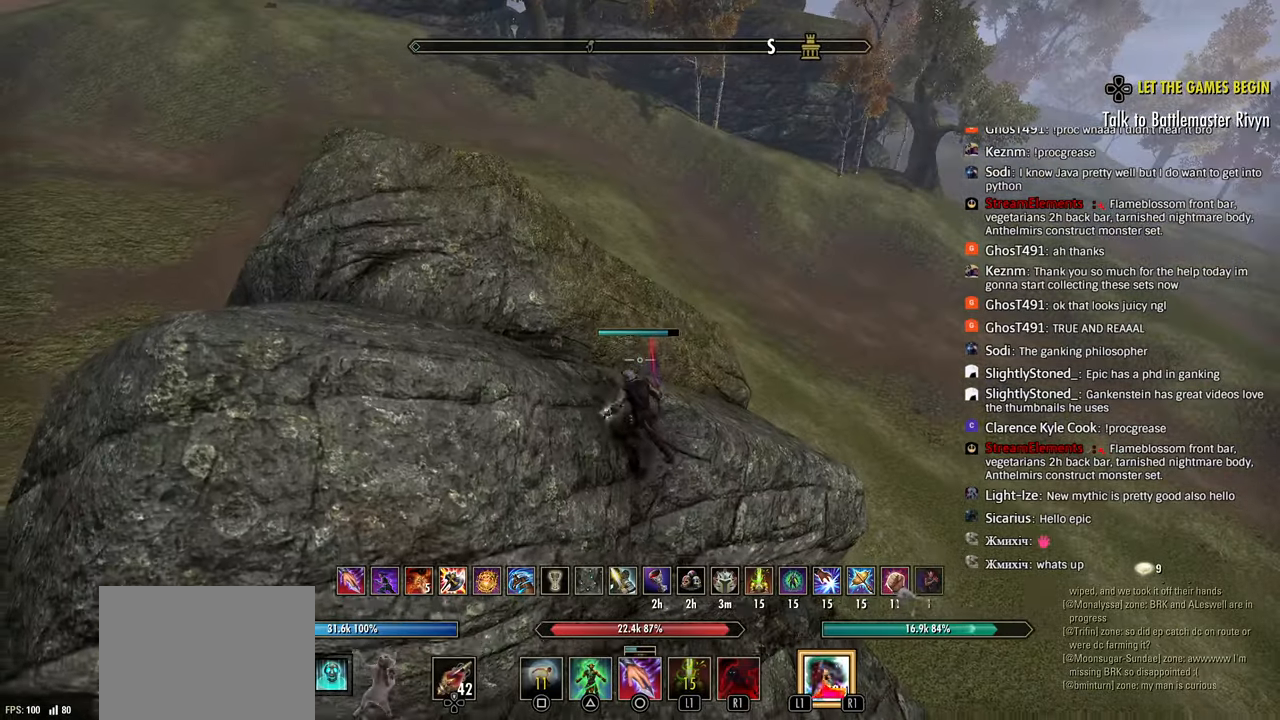
{"buttons": [], "left_stick": "up-left", "right_stick": "center", "events": [[317, "CROSS", "down"], [417, "CROSS", "up"]]}
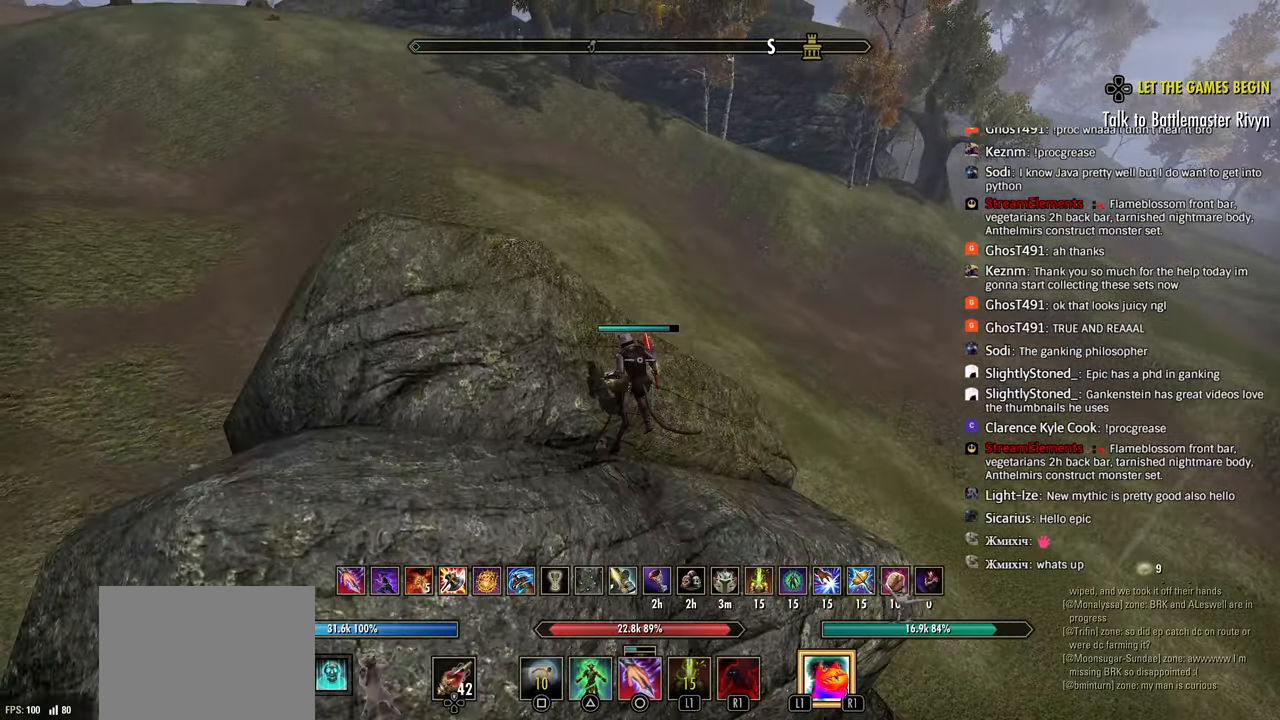
{"buttons": [], "left_stick": "up-left", "right_stick": "left", "events": [[317, "right_stick", "left"]]}
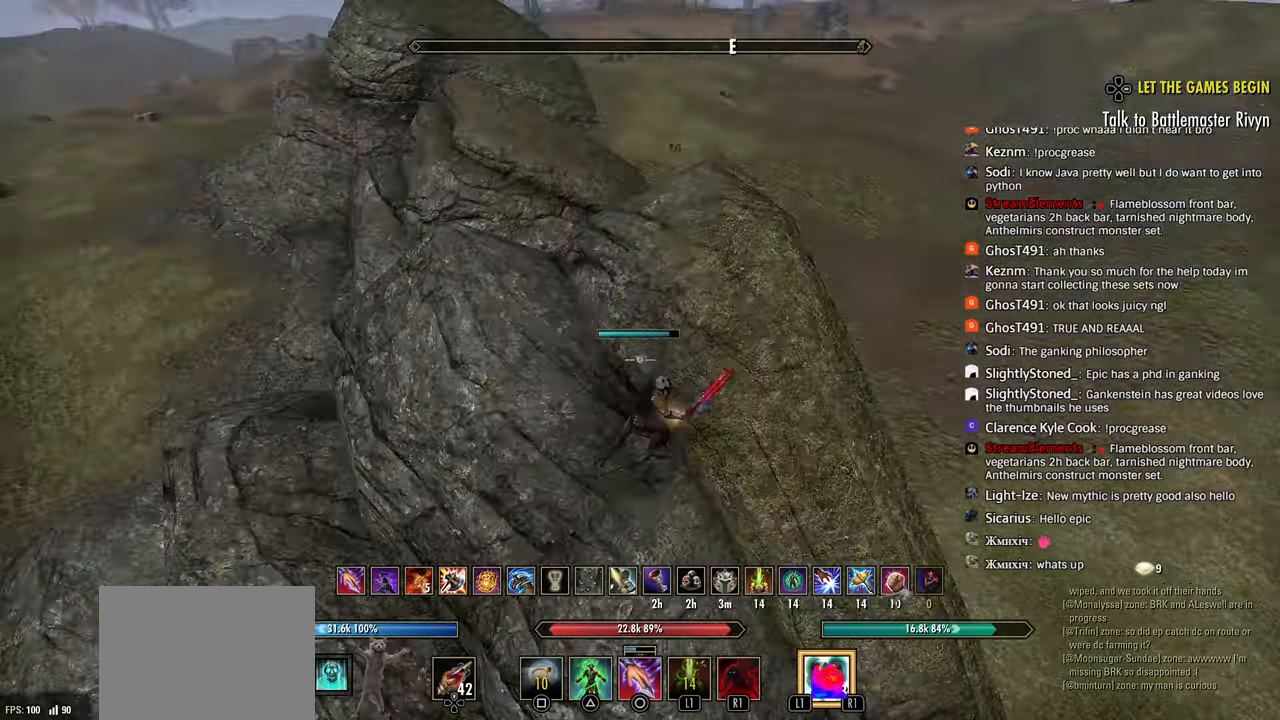
{"buttons": [], "left_stick": "up-left", "right_stick": "right", "events": [[33, "right_stick", "right"]]}
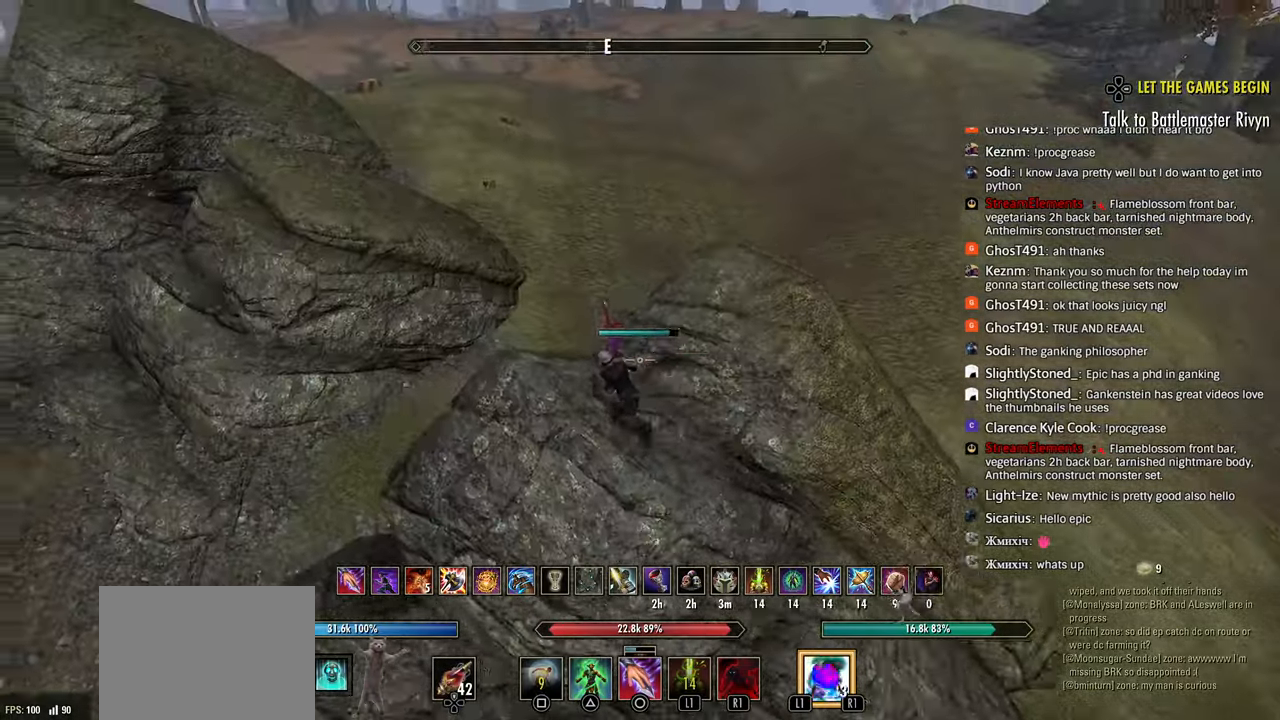
{"buttons": [], "left_stick": "up", "right_stick": "right", "events": [[17, "left_stick", "left"], [483, "left_stick", "up"]]}
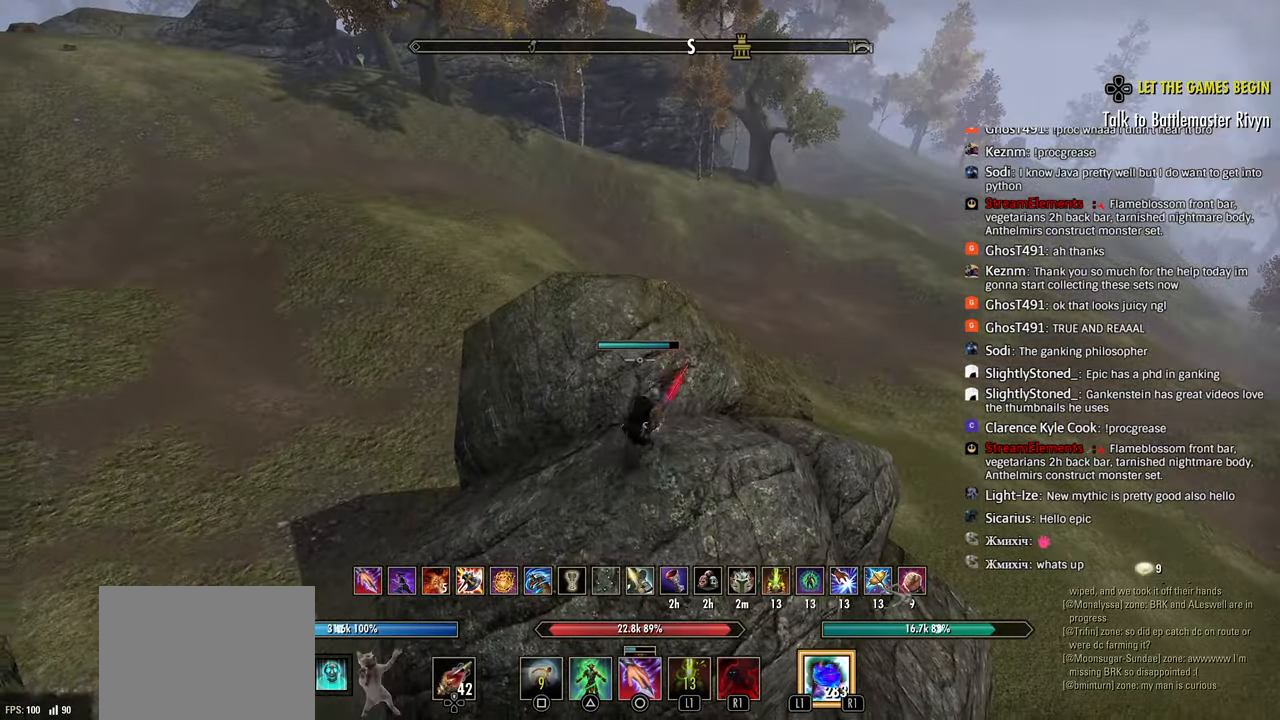
{"buttons": [], "left_stick": "up-left", "right_stick": "right", "events": [[150, "CROSS", "down"], [250, "CROSS", "up"], [400, "left_stick", "up-left"]]}
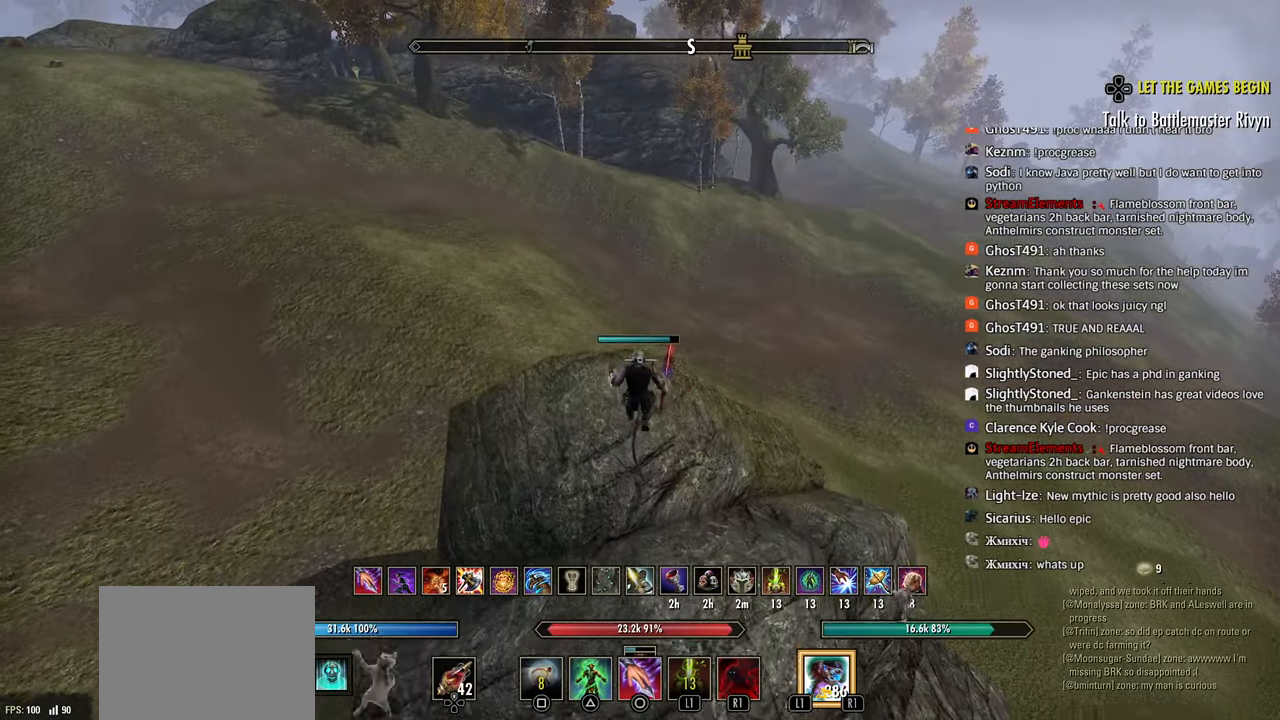
{"buttons": [], "left_stick": "left", "right_stick": "right", "events": [[133, "left_stick", "left"]]}
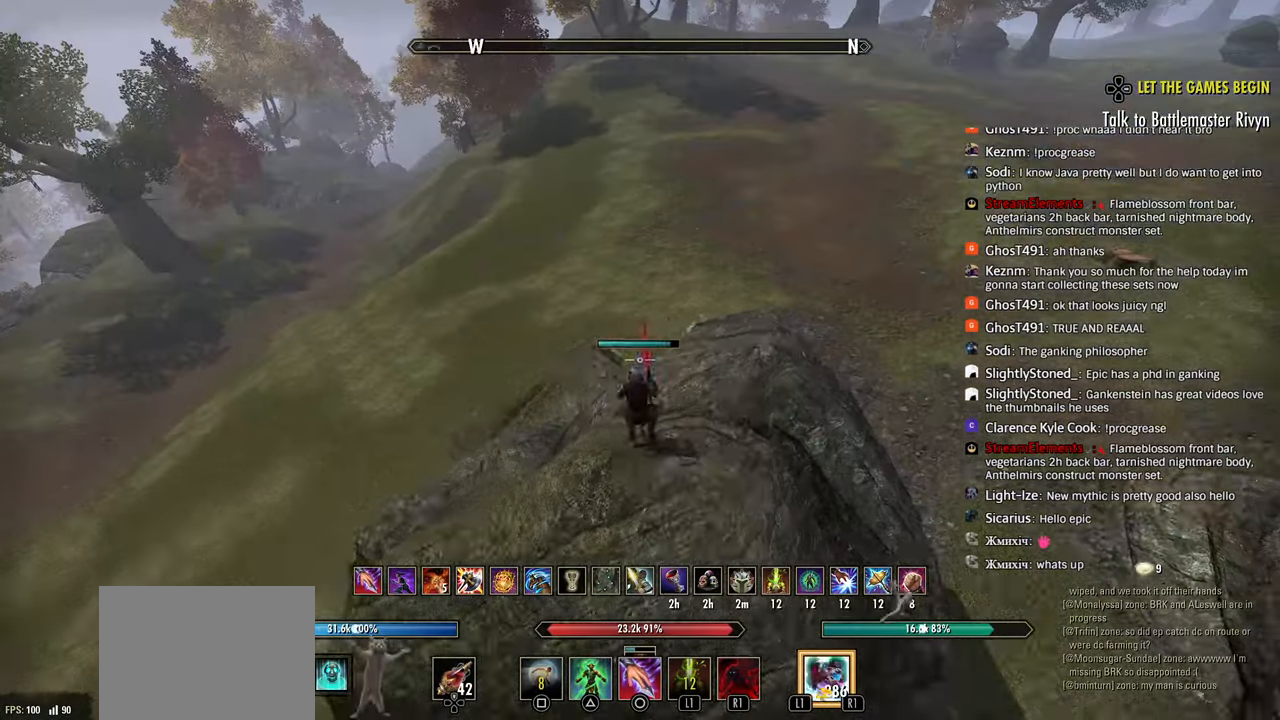
{"buttons": [], "left_stick": "center", "right_stick": "right", "events": [[150, "right_stick", "center"], [233, "left_stick", "center"], [250, "right_stick", "right"], [350, "left_stick", "right"], [500, "left_stick", "center"]]}
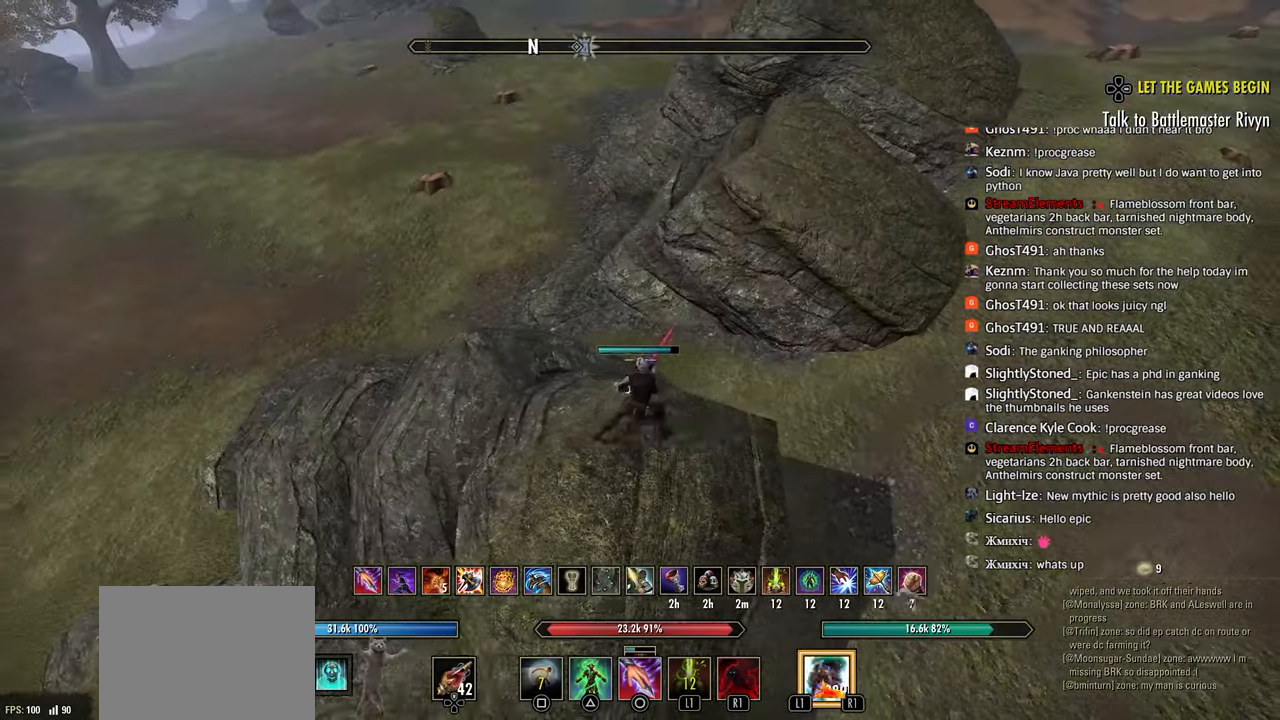
{"buttons": [], "left_stick": "left", "right_stick": "right", "events": [[33, "right_stick", "center"], [133, "right_stick", "right"], [167, "left_stick", "right"], [317, "left_stick", "center"], [433, "left_stick", "left"]]}
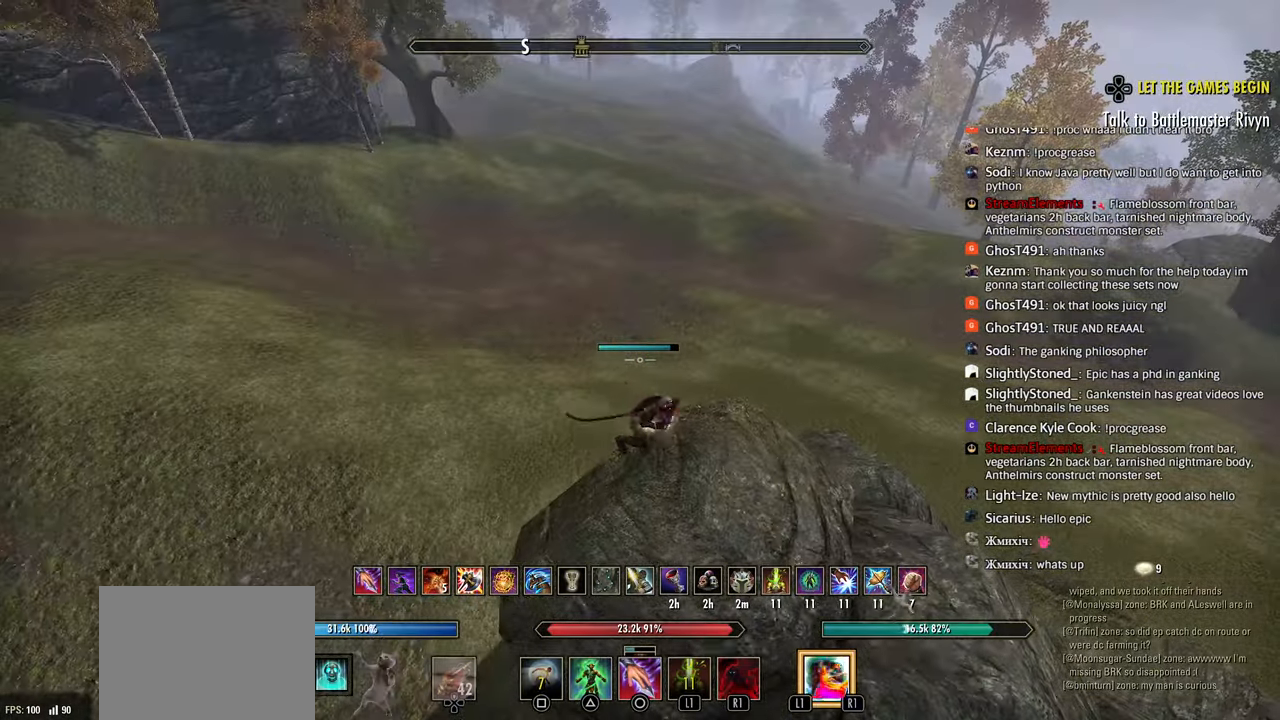
{"buttons": [], "left_stick": "center", "right_stick": "center", "events": [[17, "right_stick", "center"], [33, "left_stick", "center"], [233, "left_stick", "right"], [233, "right_stick", "right"], [317, "left_stick", "center"], [400, "right_stick", "center"]]}
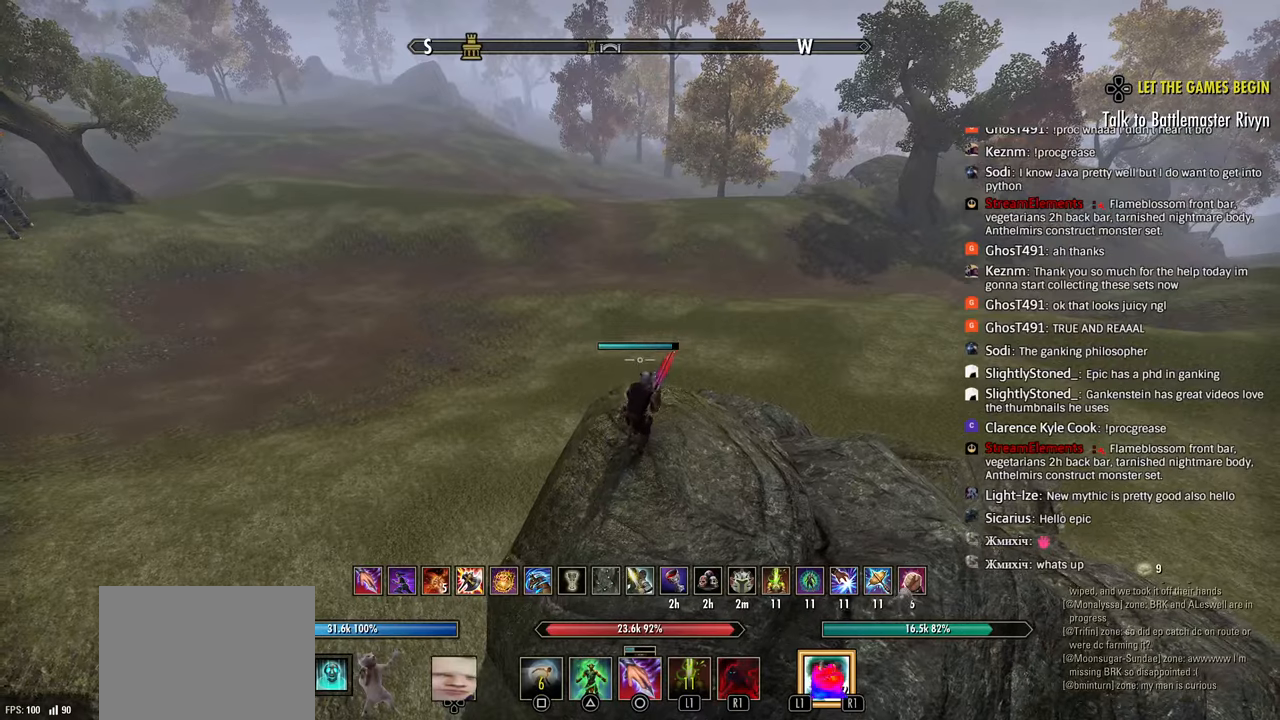
{"buttons": [], "left_stick": "down-right", "right_stick": "center", "events": [[117, "left_stick", "right"], [267, "left_stick", "center"], [483, "left_stick", "down-right"]]}
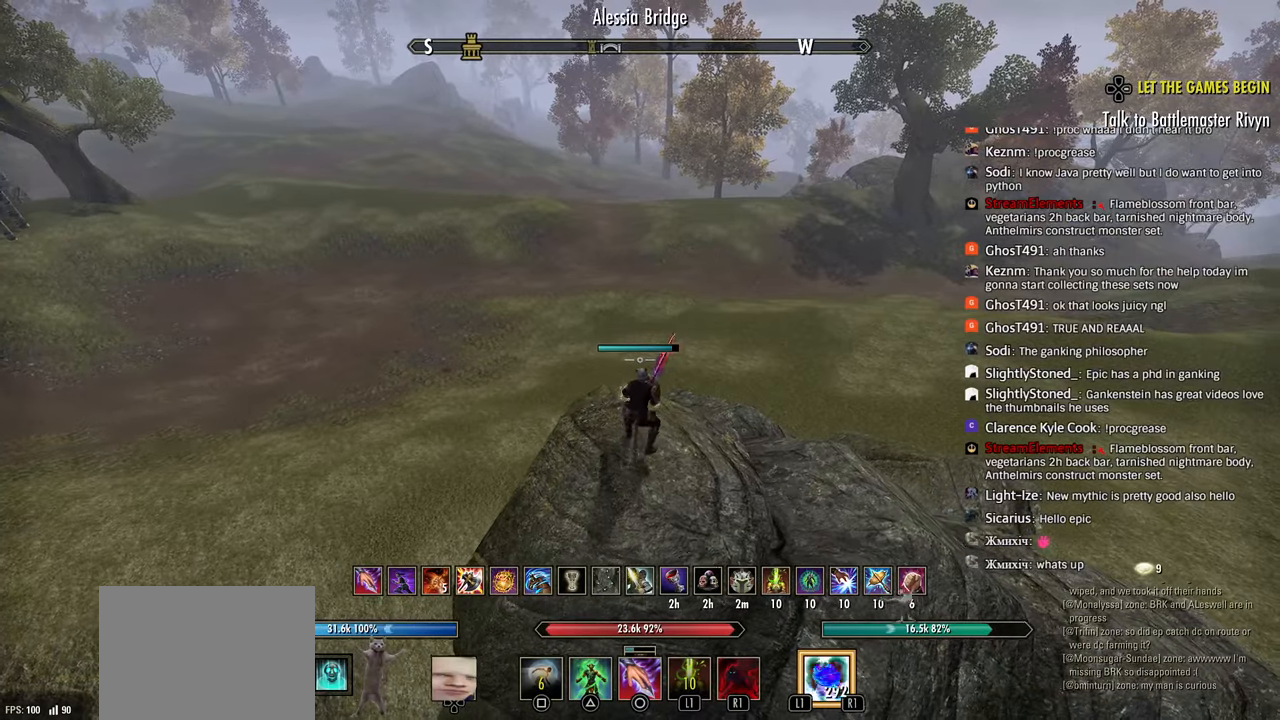
{"buttons": [], "left_stick": "center", "right_stick": "left", "events": [[50, "left_stick", "center"], [133, "right_stick", "left"]]}
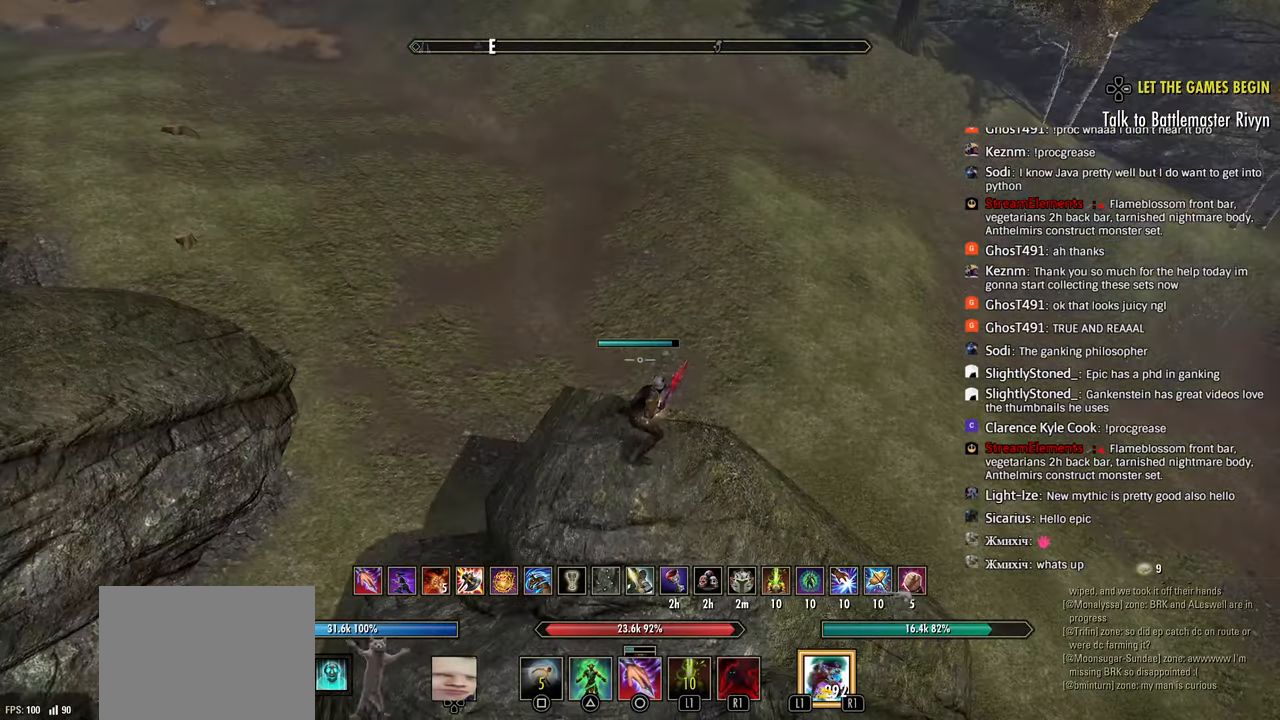
{"buttons": [], "left_stick": "right", "right_stick": "down-left", "events": [[233, "right_stick", "center"], [417, "right_stick", "down-left"], [483, "left_stick", "right"]]}
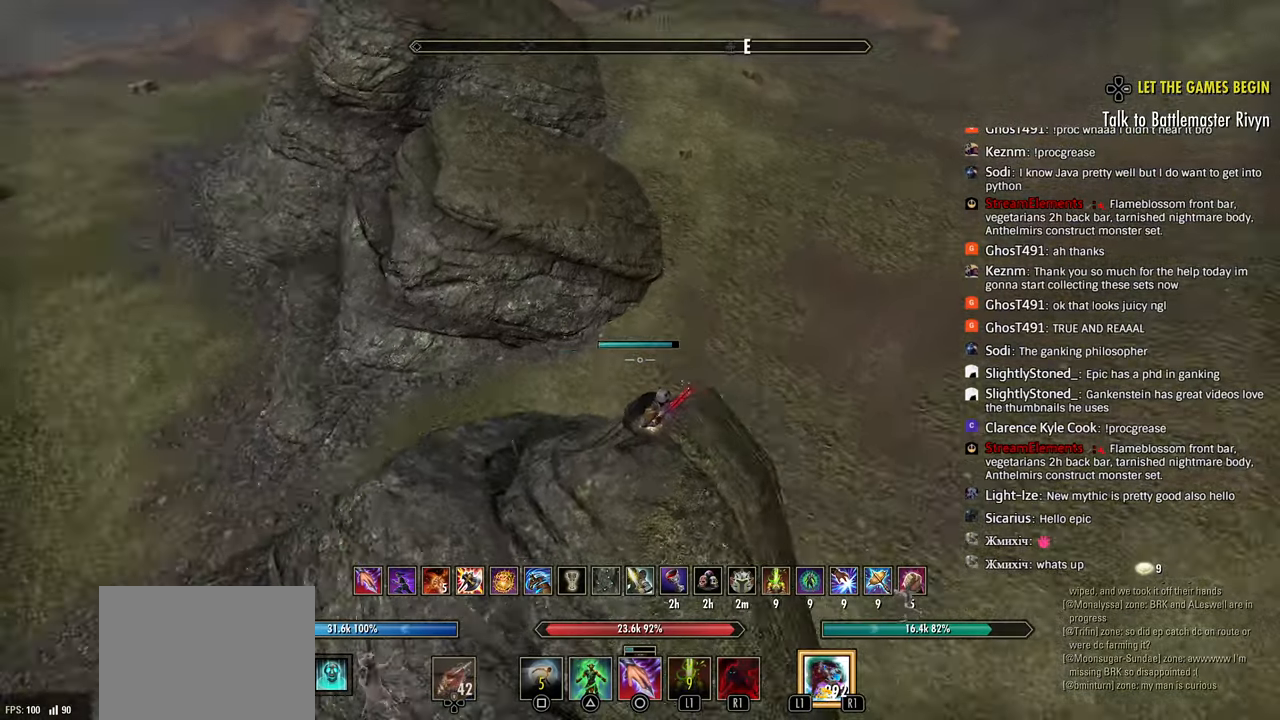
{"buttons": [], "left_stick": "center", "right_stick": "left", "events": [[33, "right_stick", "left"], [100, "left_stick", "down-right"], [333, "left_stick", "center"]]}
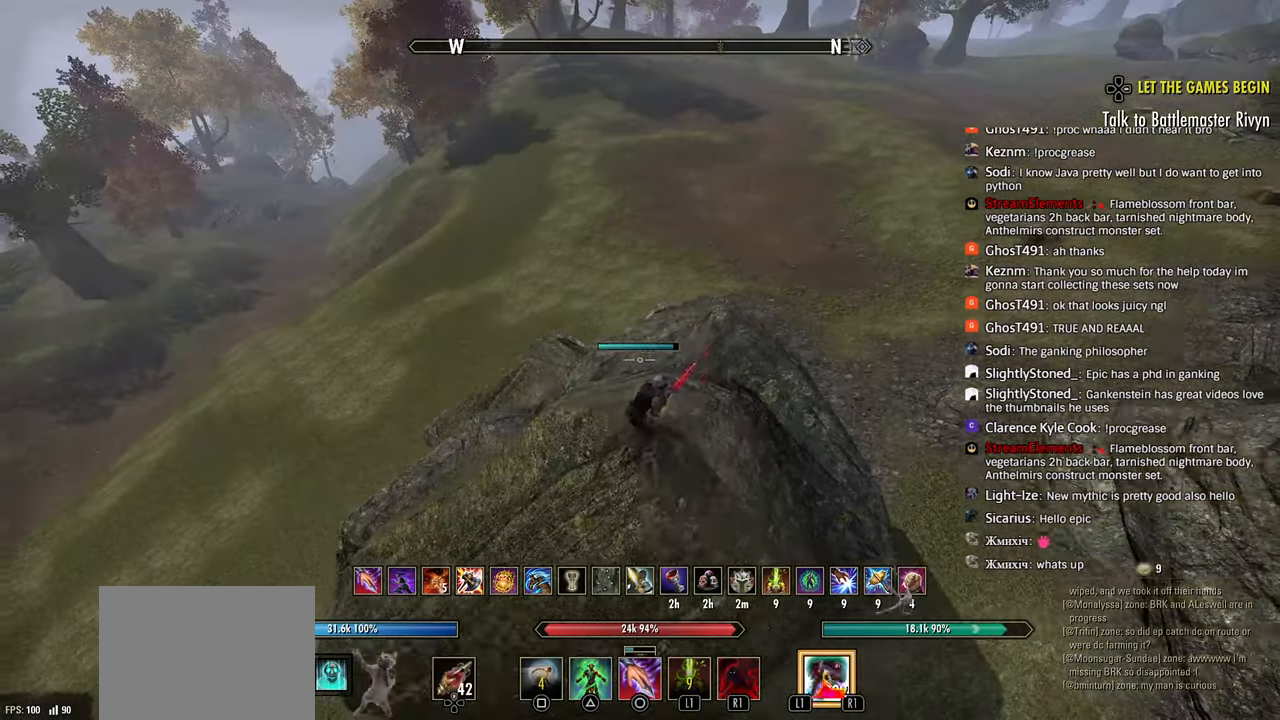
{"buttons": [], "left_stick": "right", "right_stick": "left", "events": [[50, "left_stick", "right"], [133, "left_stick", "center"], [283, "left_stick", "right"]]}
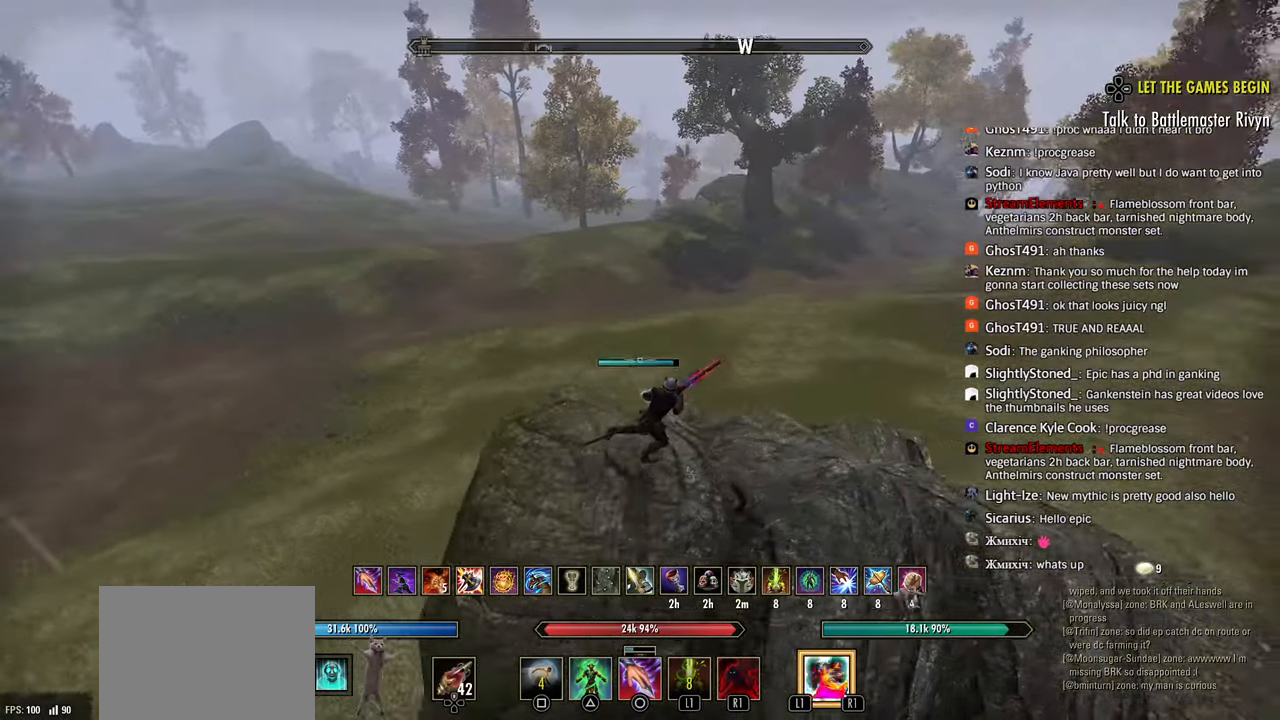
{"buttons": [], "left_stick": "center", "right_stick": "left", "events": [[50, "left_stick", "center"], [217, "left_stick", "up"], [217, "right_stick", "center"], [450, "left_stick", "center"], [483, "right_stick", "left"]]}
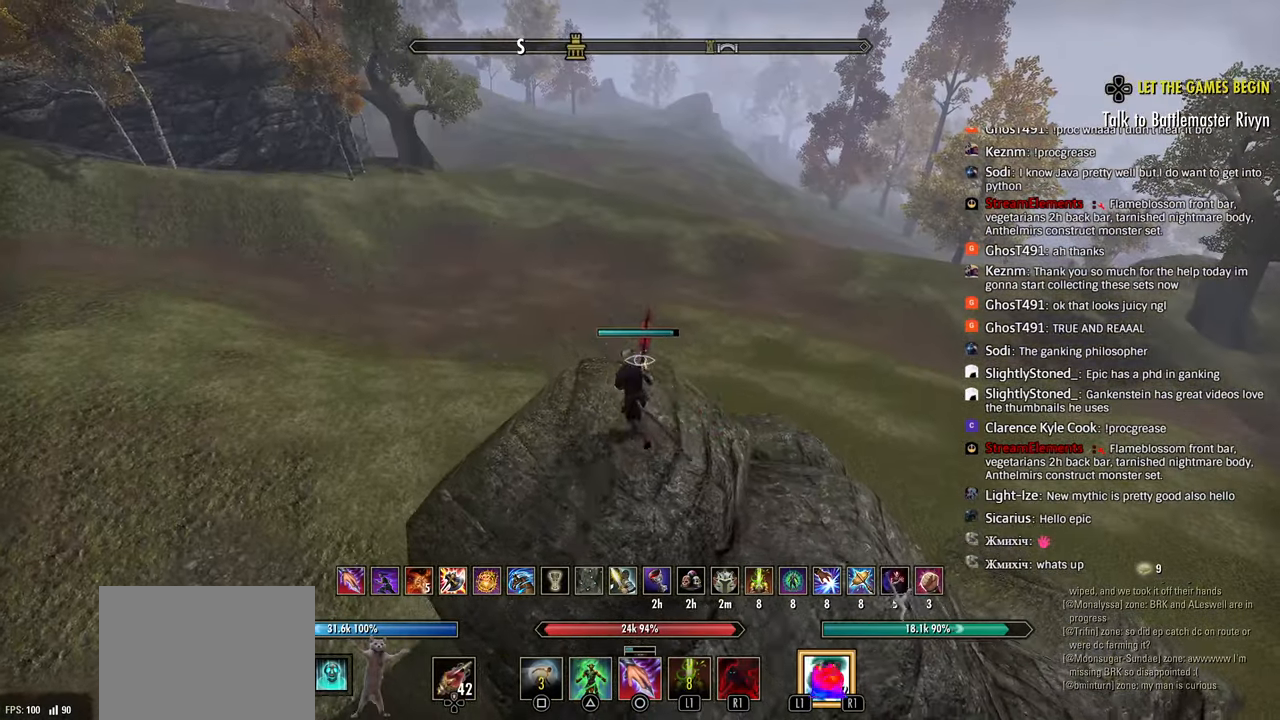
{"buttons": [], "left_stick": "center", "right_stick": "center", "events": [[250, "right_stick", "center"]]}
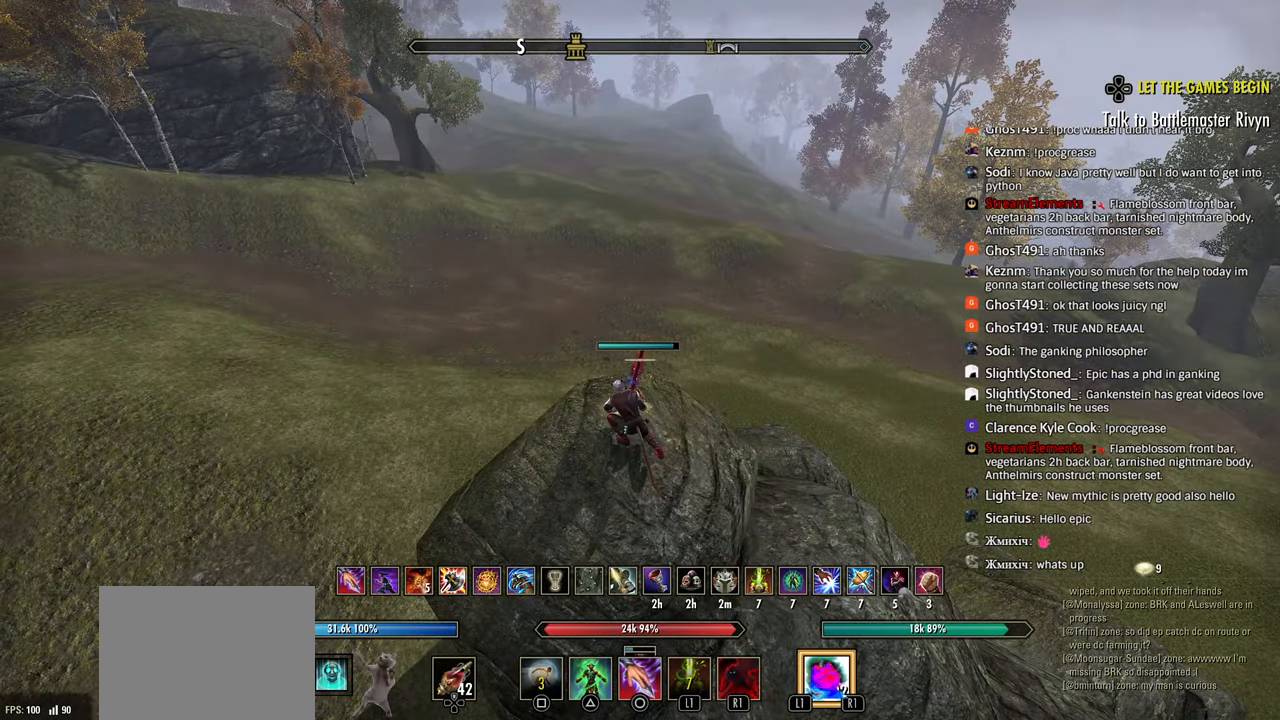
{"buttons": [], "left_stick": "center", "right_stick": "center", "events": []}
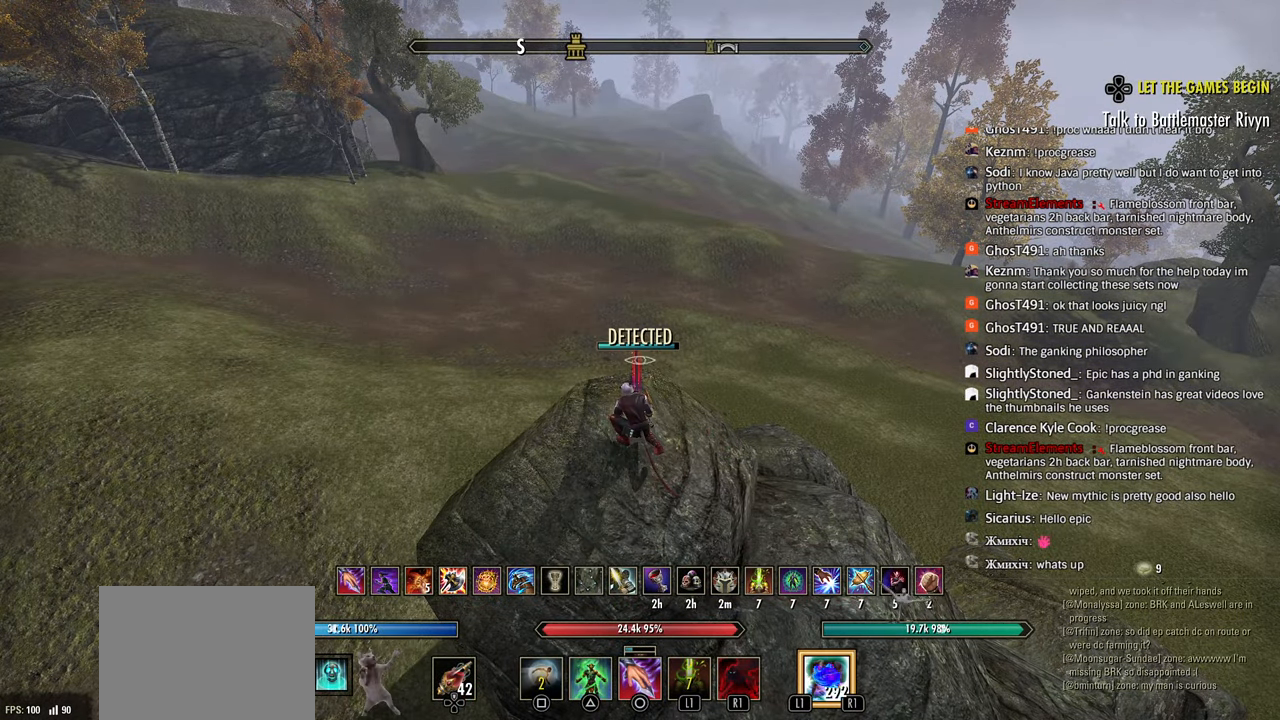
{"buttons": [], "left_stick": "center", "right_stick": "center", "events": [[233, "DPAD_UP", "down"], [333, "DPAD_UP", "up"]]}
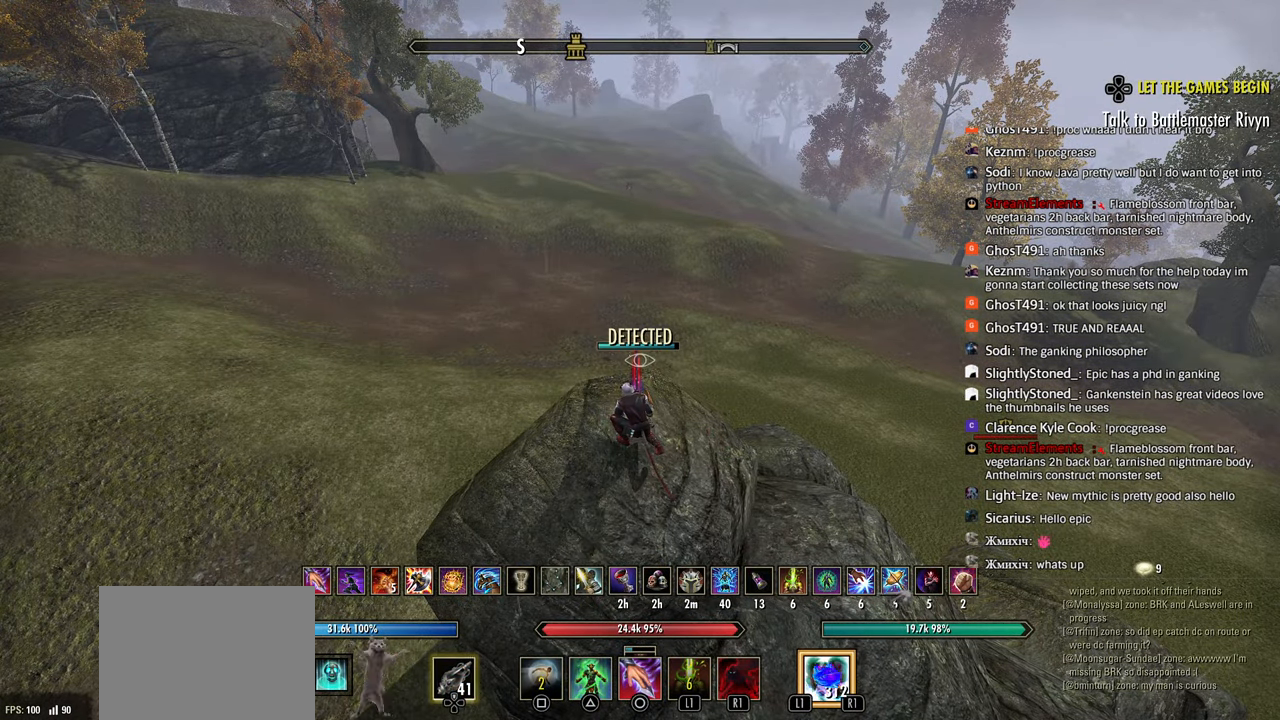
{"buttons": ["SQUARE"], "left_stick": "center", "right_stick": "center", "events": [[417, "SQUARE", "down"]]}
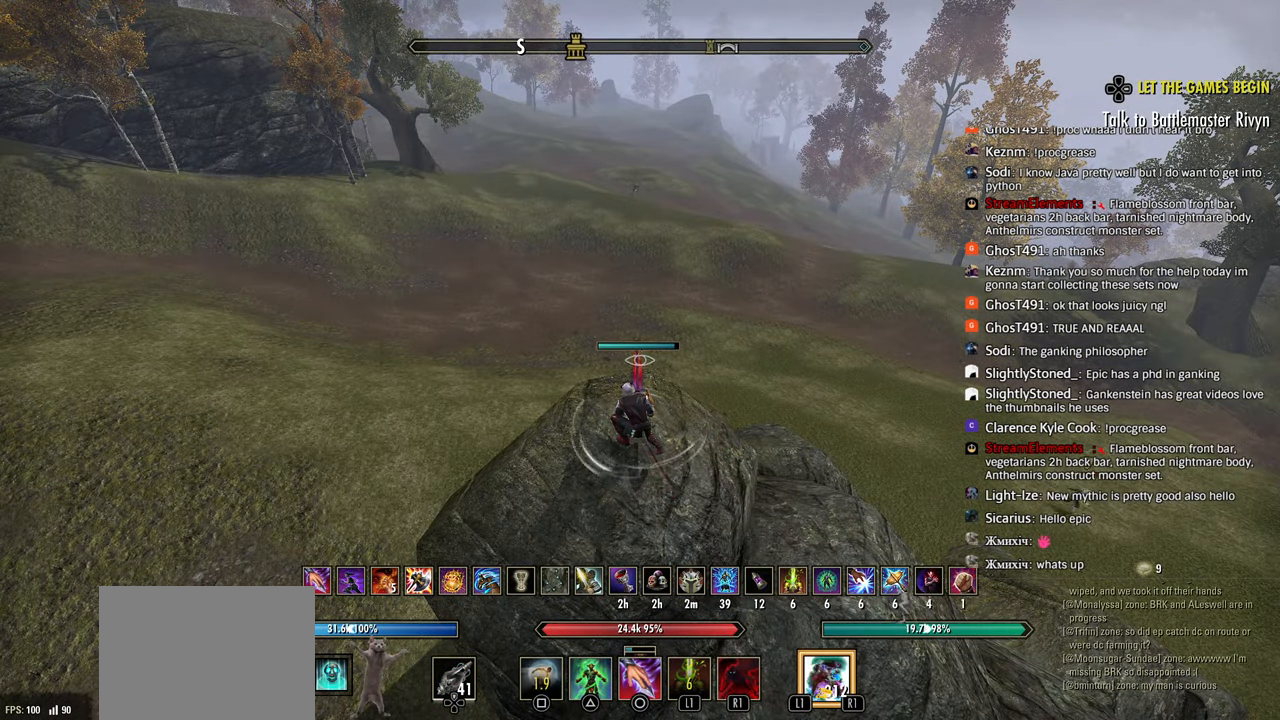
{"buttons": [], "left_stick": "down", "right_stick": "right", "events": [[17, "SQUARE", "up"], [83, "left_stick", "down-left"], [250, "right_stick", "right"], [383, "left_stick", "down"]]}
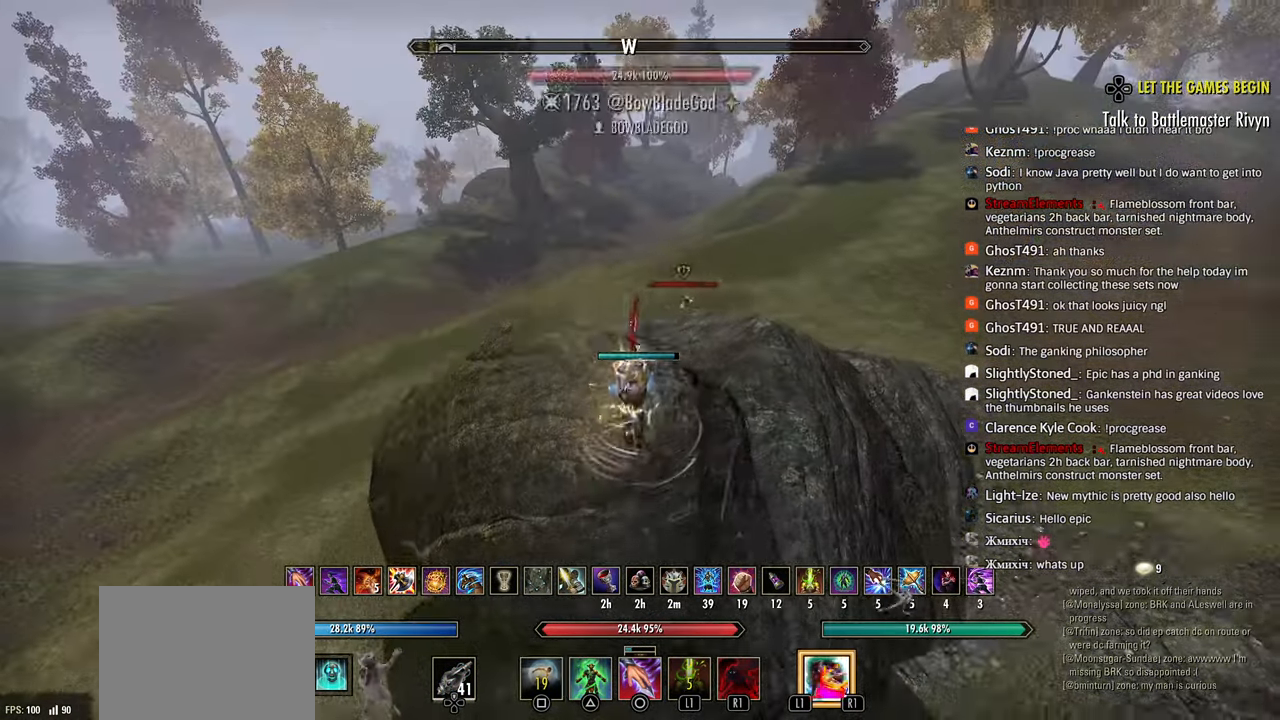
{"buttons": [], "left_stick": "down-right", "right_stick": "right", "events": [[50, "right_stick", "center"], [167, "left_stick", "down-right"], [183, "right_stick", "right"], [317, "right_stick", "center"], [467, "right_stick", "right"]]}
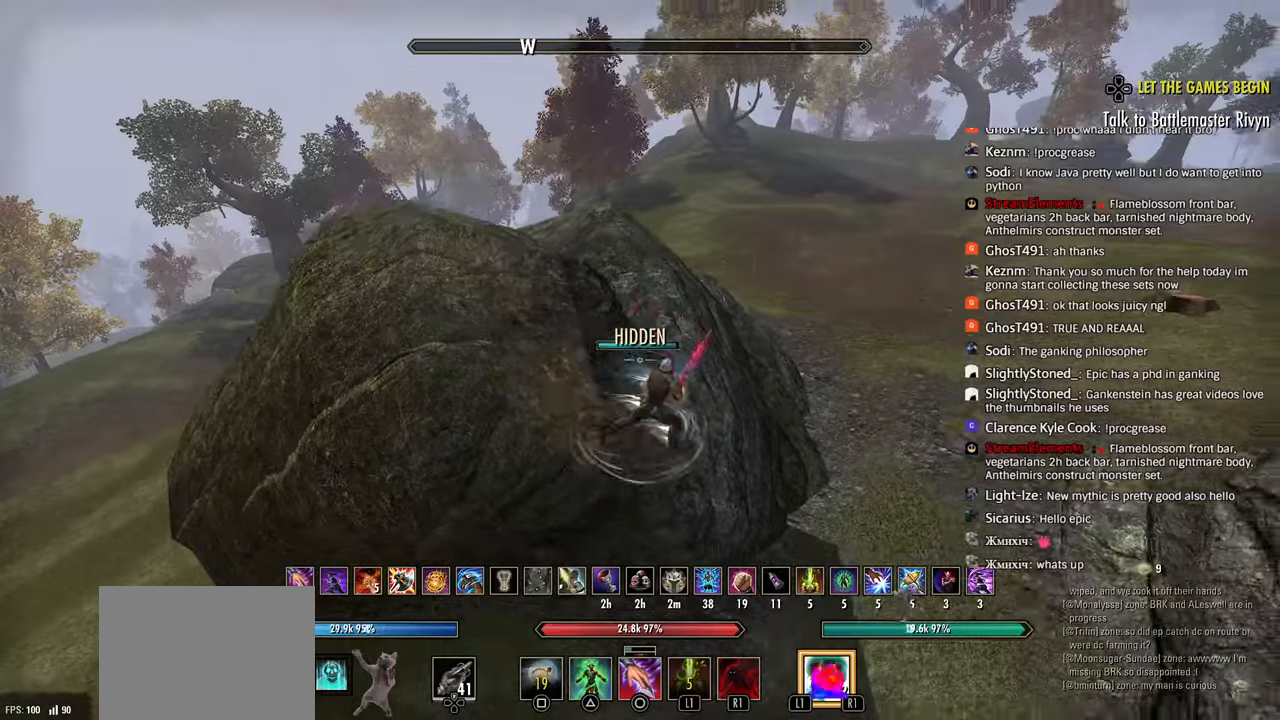
{"buttons": [], "left_stick": "right", "right_stick": "center", "events": [[67, "right_stick", "center"], [383, "left_stick", "right"]]}
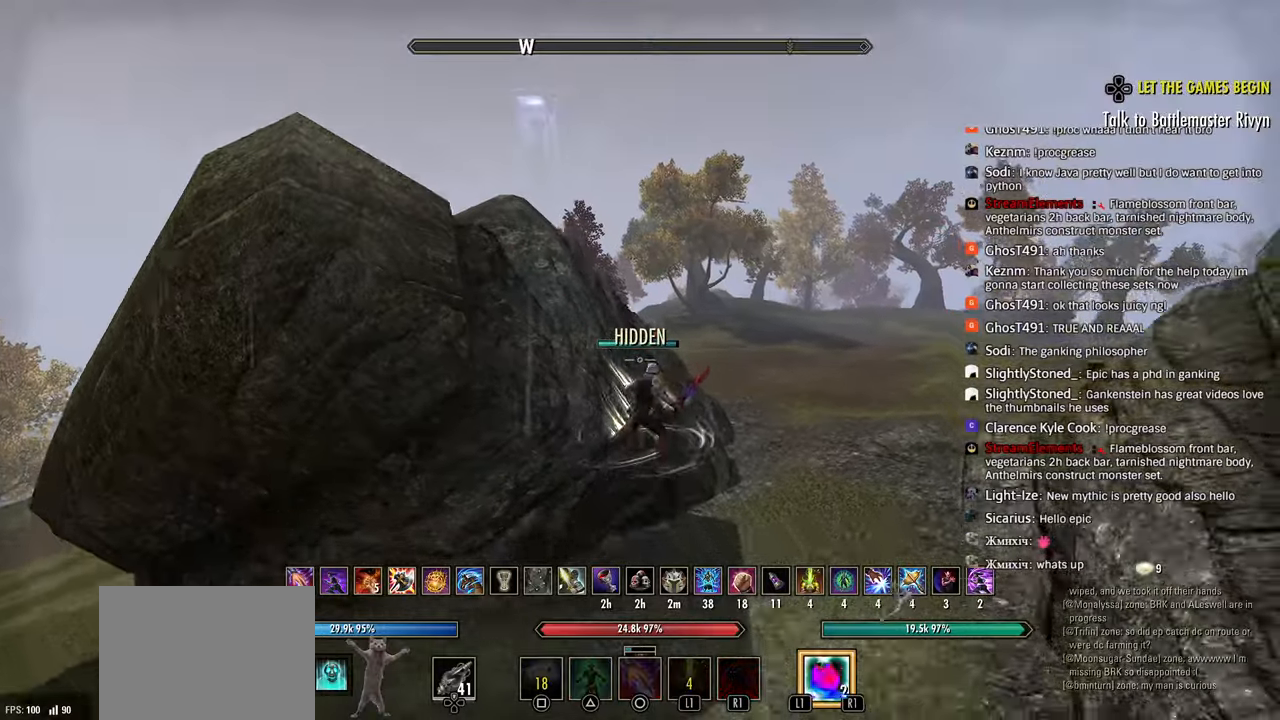
{"buttons": [], "left_stick": "right", "right_stick": "center", "events": []}
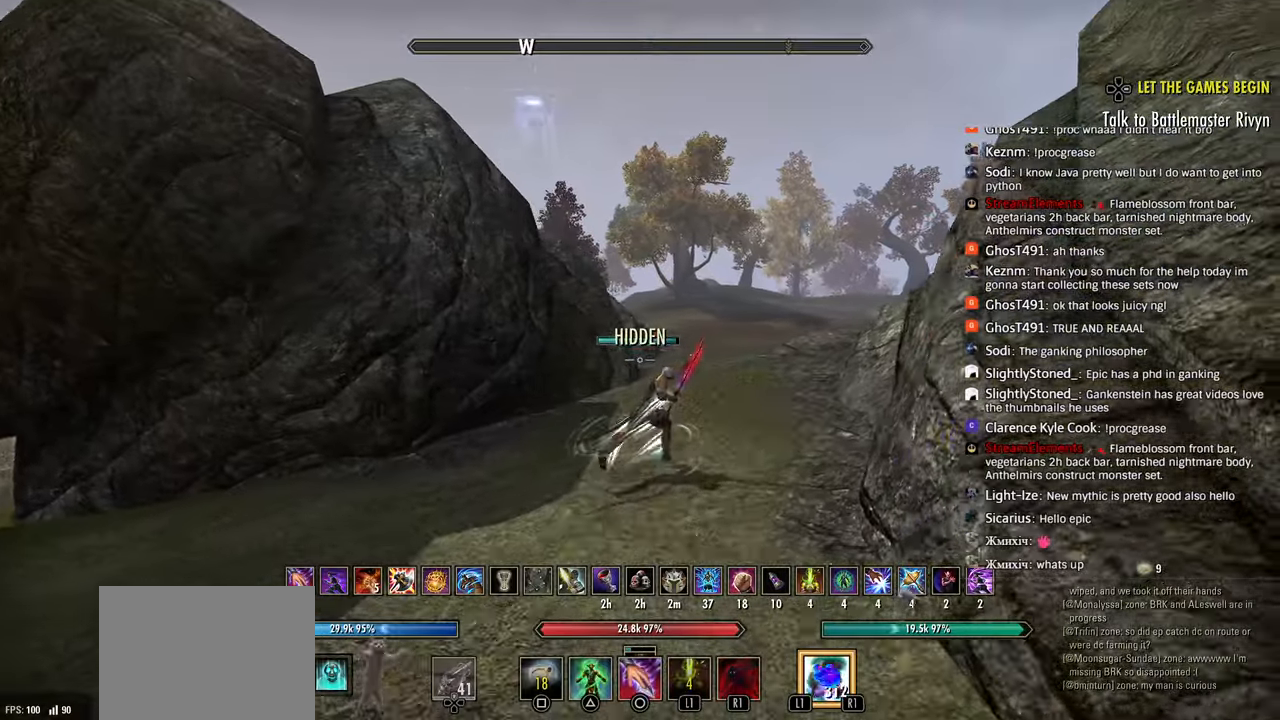
{"buttons": [], "left_stick": "up-right", "right_stick": "center", "events": [[17, "left_stick", "up-right"]]}
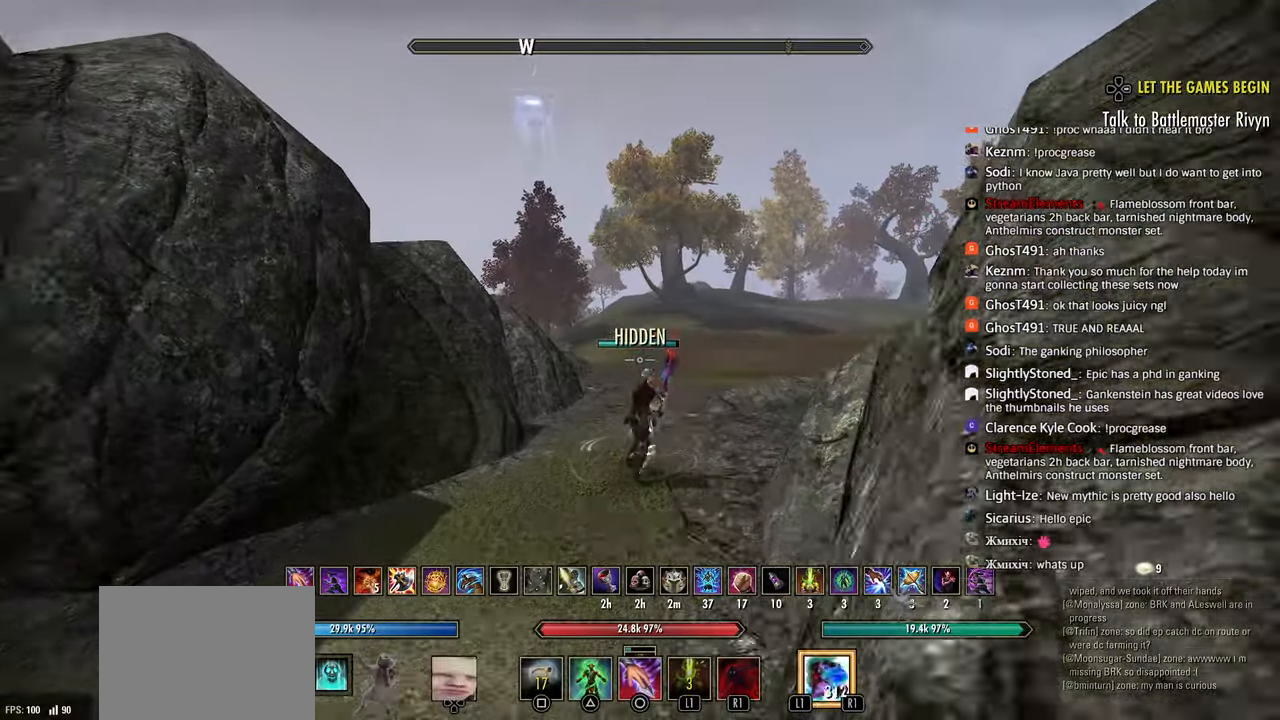
{"buttons": [], "left_stick": "up-right", "right_stick": "center", "events": []}